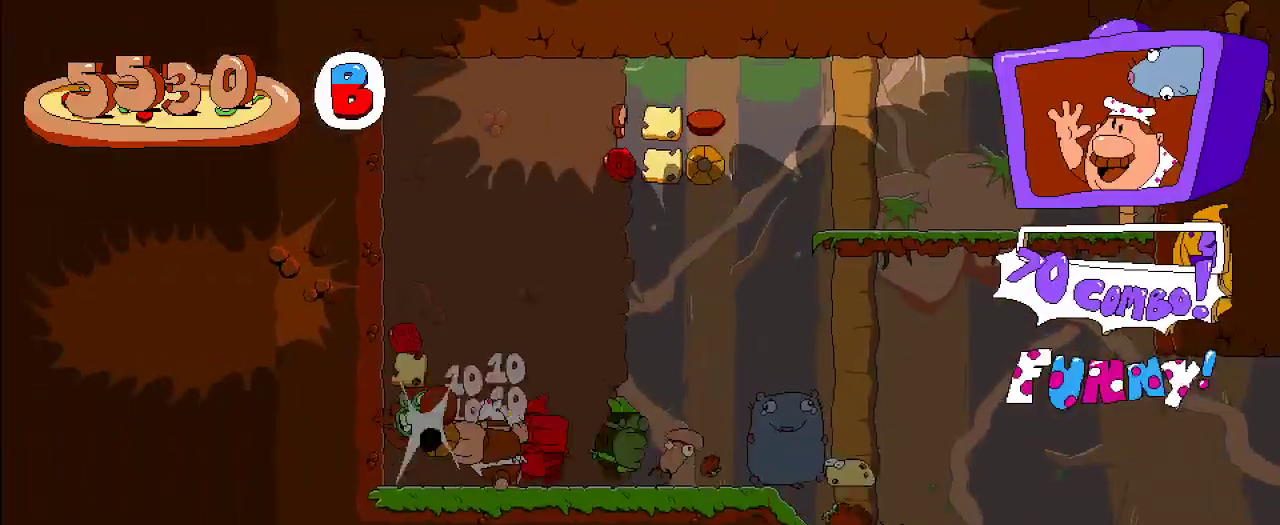
Gameplay with a controller (Xbox layout); each line is a JSON object with the inputs held at the frame after it. "events" lists button and stick changes between this image and that frame as [ms after this image, input, new state], when the widget could be followed in between.
{"buttons": ["R2", "DPAD_RIGHT"], "left_stick": "center", "right_stick": "center", "events": [[33, "DPAD_LEFT", "up"], [33, "X", "up"], [433, "DPAD_RIGHT", "down"]]}
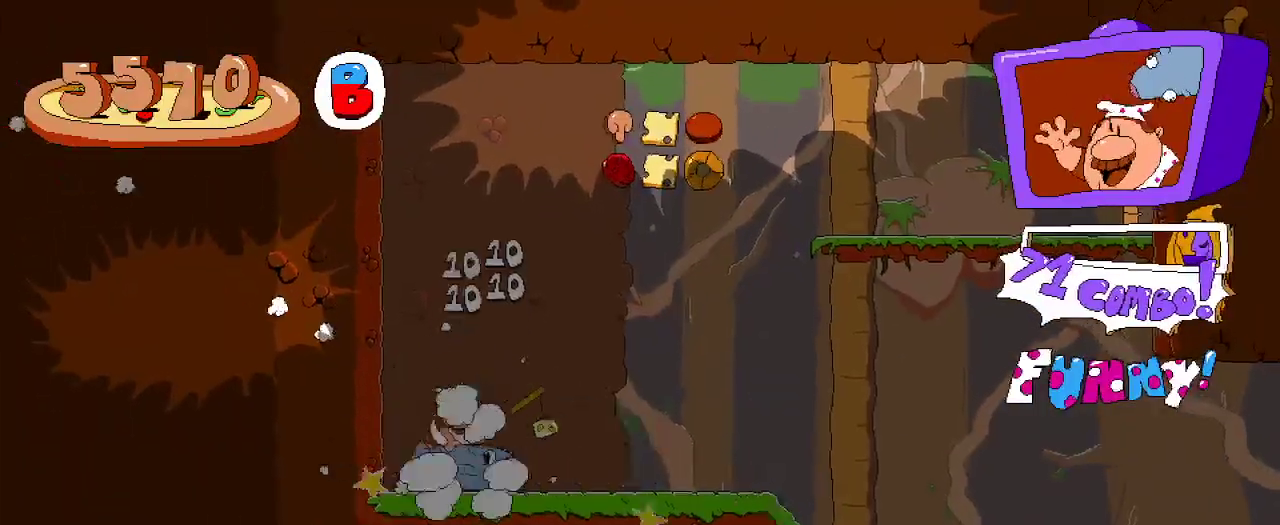
{"buttons": ["A", "R2", "DPAD_RIGHT"], "left_stick": "center", "right_stick": "center", "events": [[33, "A", "down"], [233, "A", "up"], [300, "A", "down"]]}
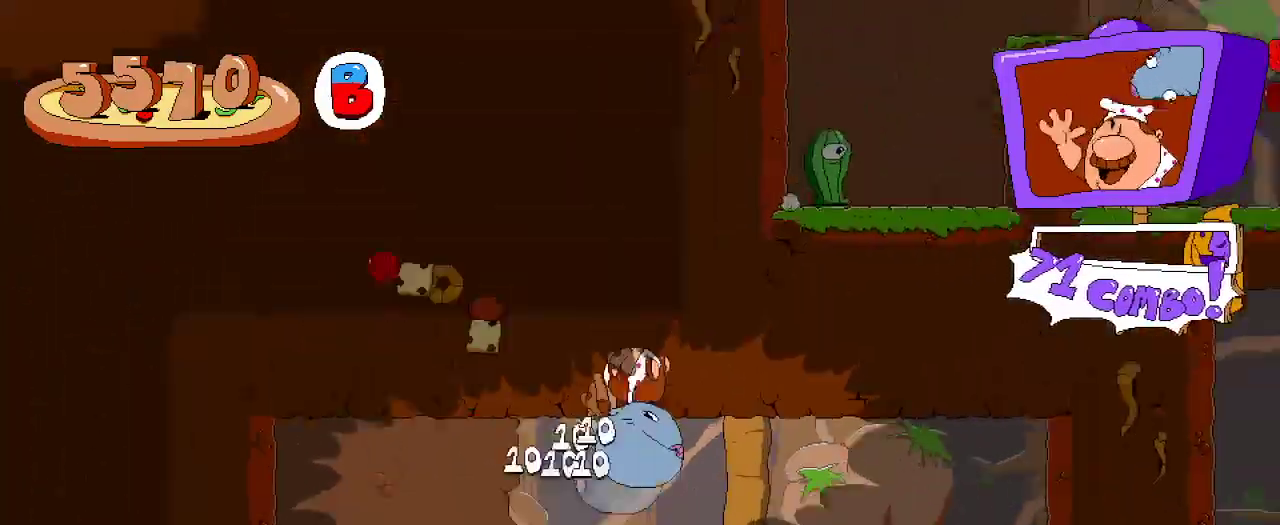
{"buttons": ["X", "R2", "DPAD_RIGHT"], "left_stick": "center", "right_stick": "center", "events": [[67, "A", "up"], [367, "X", "down"]]}
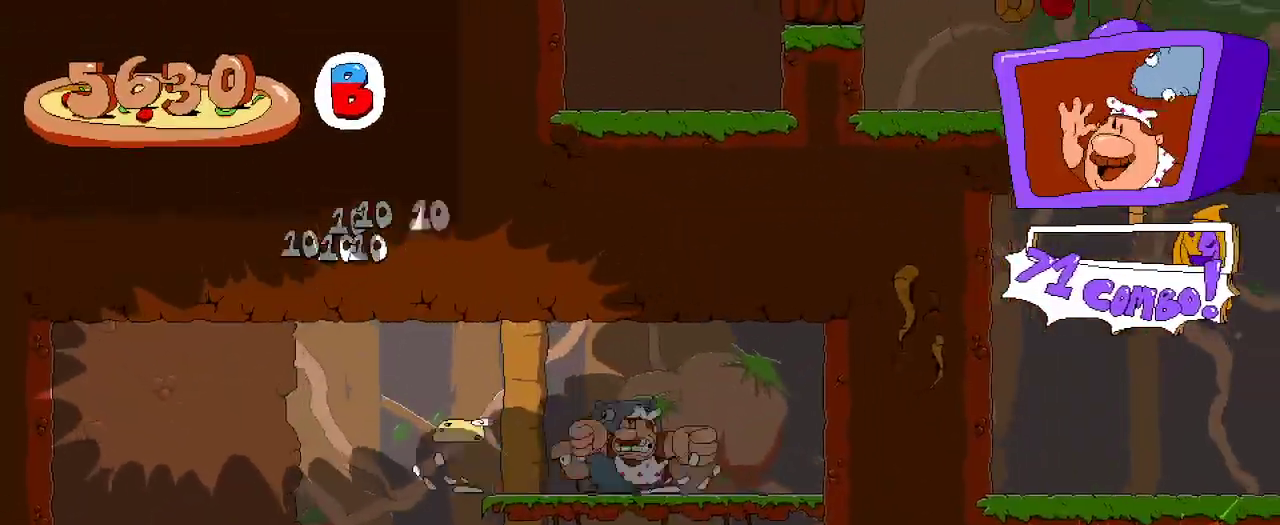
{"buttons": ["R2", "DPAD_RIGHT"], "left_stick": "center", "right_stick": "center", "events": [[200, "X", "up"], [300, "X", "down"], [400, "X", "up"]]}
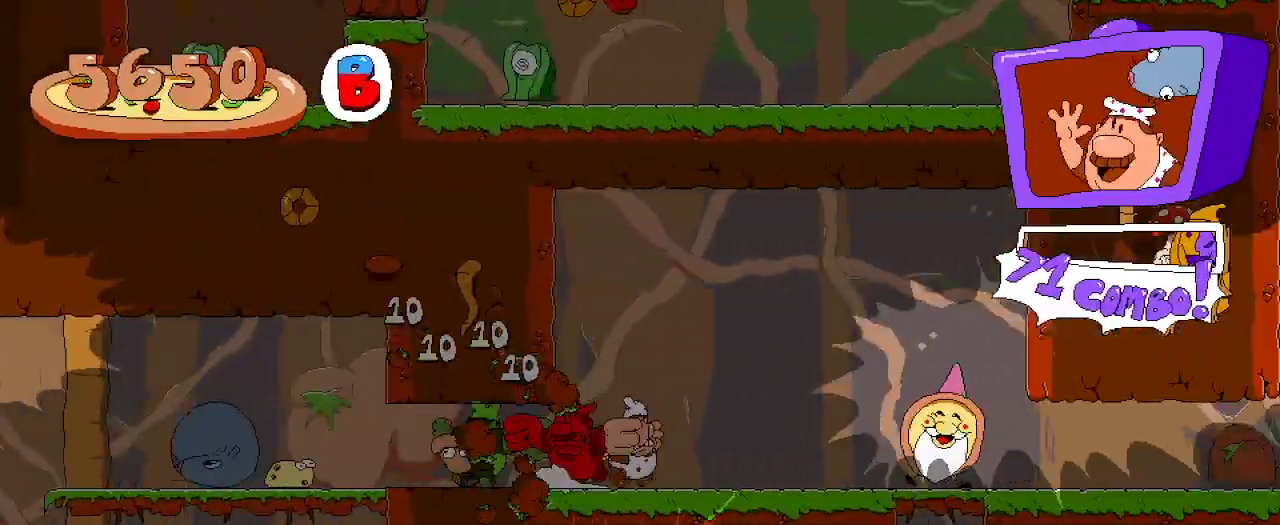
{"buttons": ["R2", "DPAD_RIGHT"], "left_stick": "center", "right_stick": "center", "events": []}
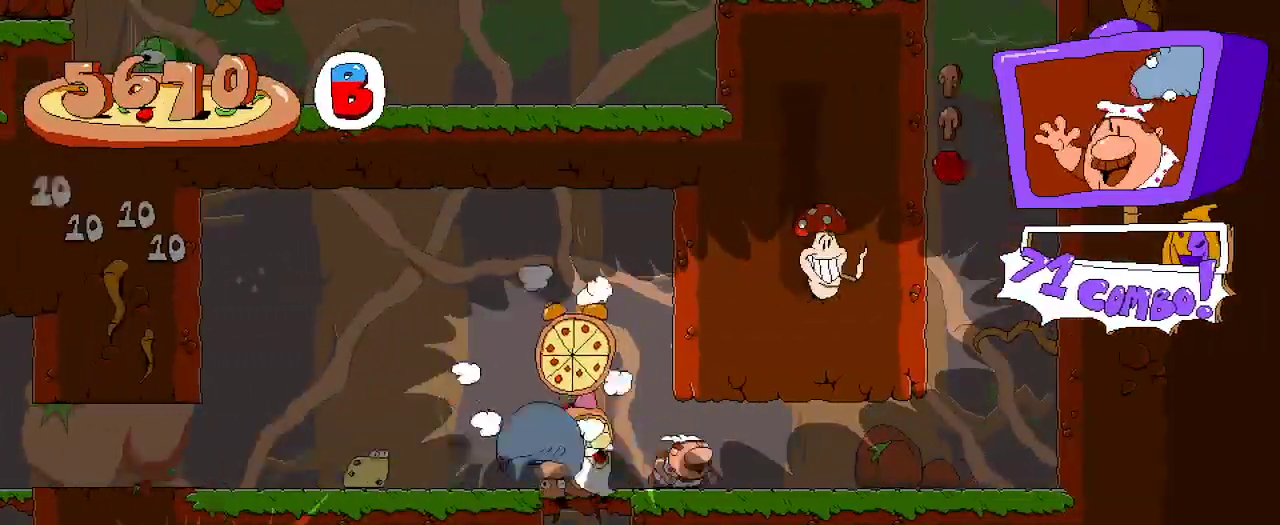
{"buttons": ["R2"], "left_stick": "center", "right_stick": "center"}
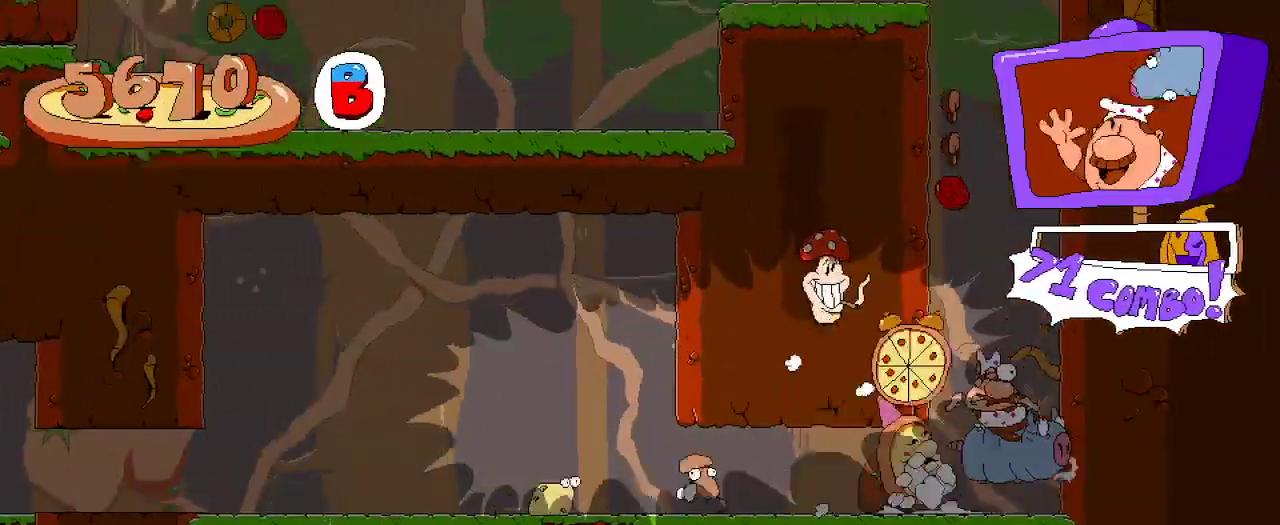
{"buttons": ["R2", "DPAD_RIGHT"], "left_stick": "center", "right_stick": "center", "events": [[33, "A", "down"], [267, "A", "up"], [400, "DPAD_RIGHT", "down"]]}
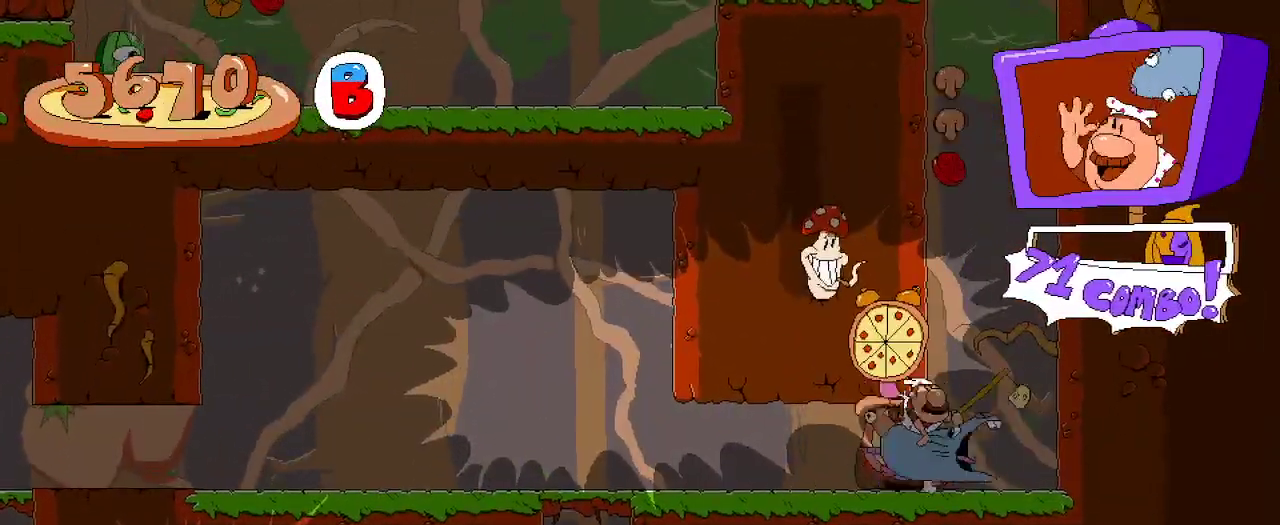
{"buttons": ["A", "R2", "DPAD_LEFT"], "left_stick": "center", "right_stick": "center", "events": [[133, "DPAD_RIGHT", "up"], [200, "DPAD_LEFT", "down"], [267, "A", "down"], [400, "A", "up"], [467, "A", "down"]]}
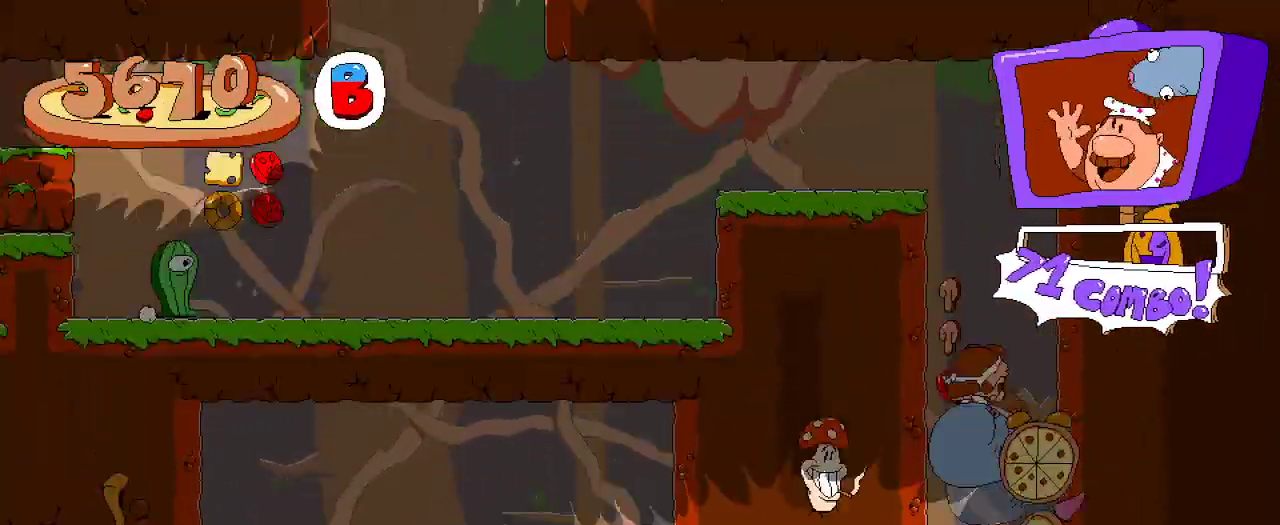
{"buttons": ["A", "R2", "DPAD_RIGHT"], "left_stick": "center", "right_stick": "center", "events": [[233, "DPAD_LEFT", "up"], [267, "DPAD_RIGHT", "down"]]}
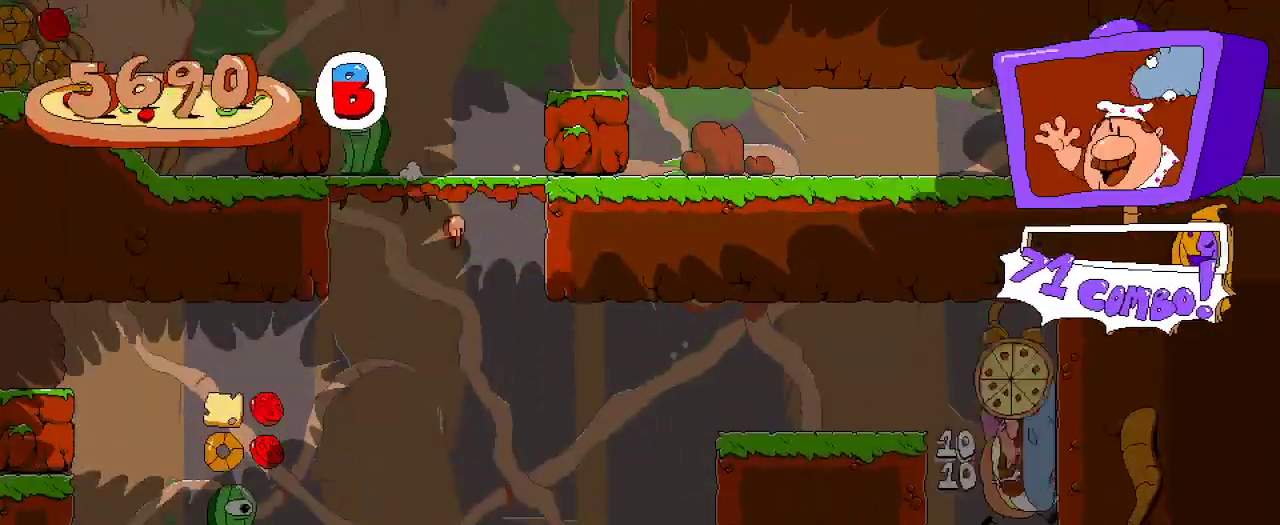
{"buttons": ["R2", "DPAD_LEFT"], "left_stick": "center", "right_stick": "center", "events": [[67, "DPAD_RIGHT", "up"], [100, "DPAD_LEFT", "down"], [400, "A", "up"]]}
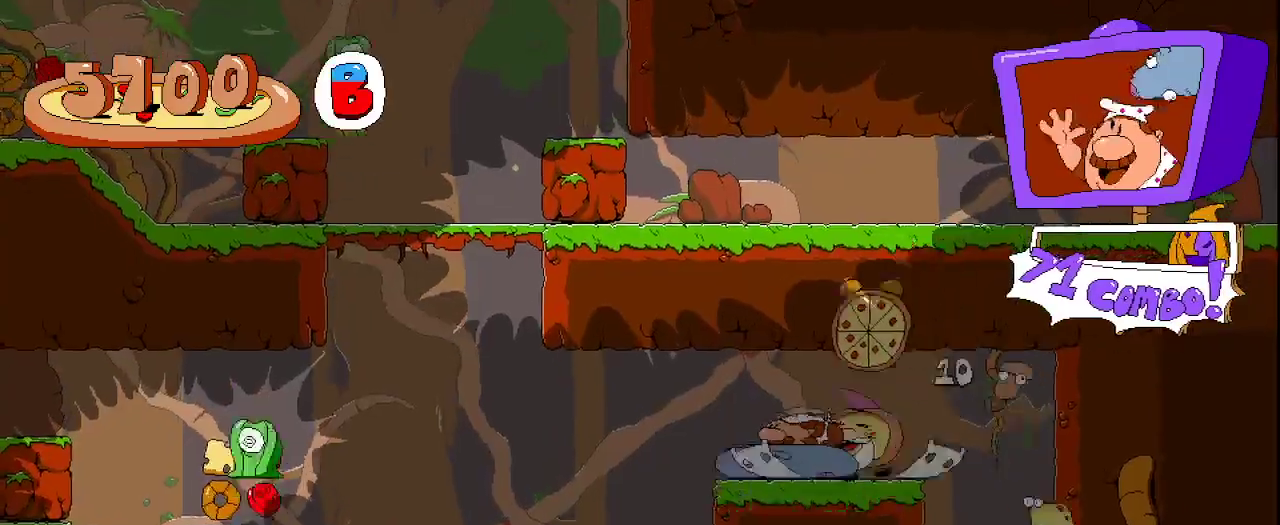
{"buttons": ["R2", "DPAD_LEFT"], "left_stick": "center", "right_stick": "center", "events": []}
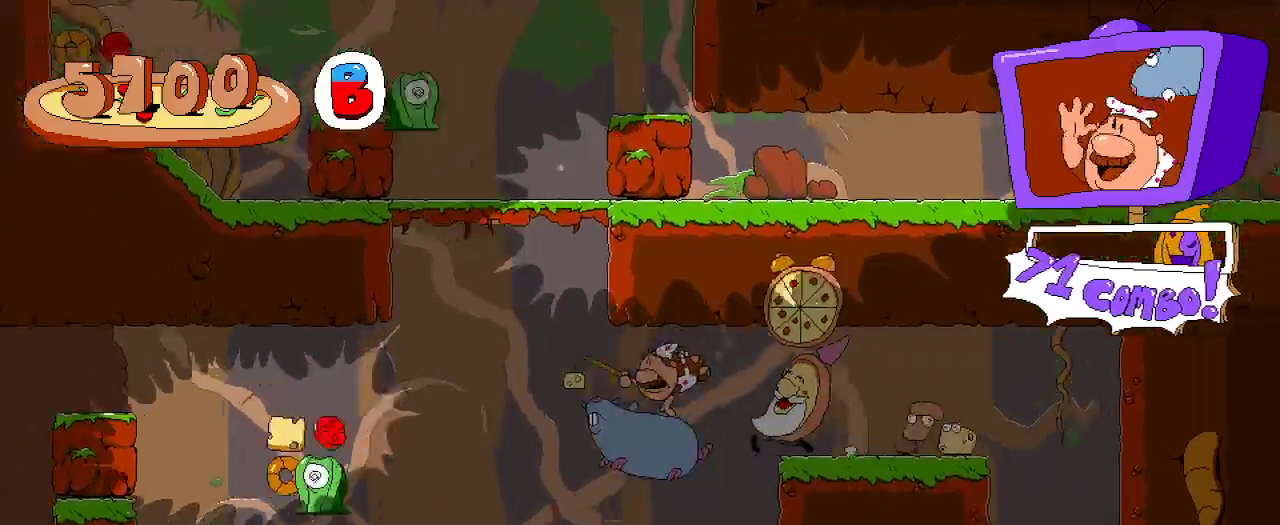
{"buttons": ["R2", "DPAD_LEFT"], "left_stick": "center", "right_stick": "center", "events": [[100, "DPAD_LEFT", "up"], [100, "DPAD_UP", "down"], [200, "DPAD_LEFT", "down"], [200, "X", "down"], [300, "X", "up"], [333, "DPAD_UP", "up"], [400, "DPAD_UP", "down"], [433, "DPAD_UP", "up"]]}
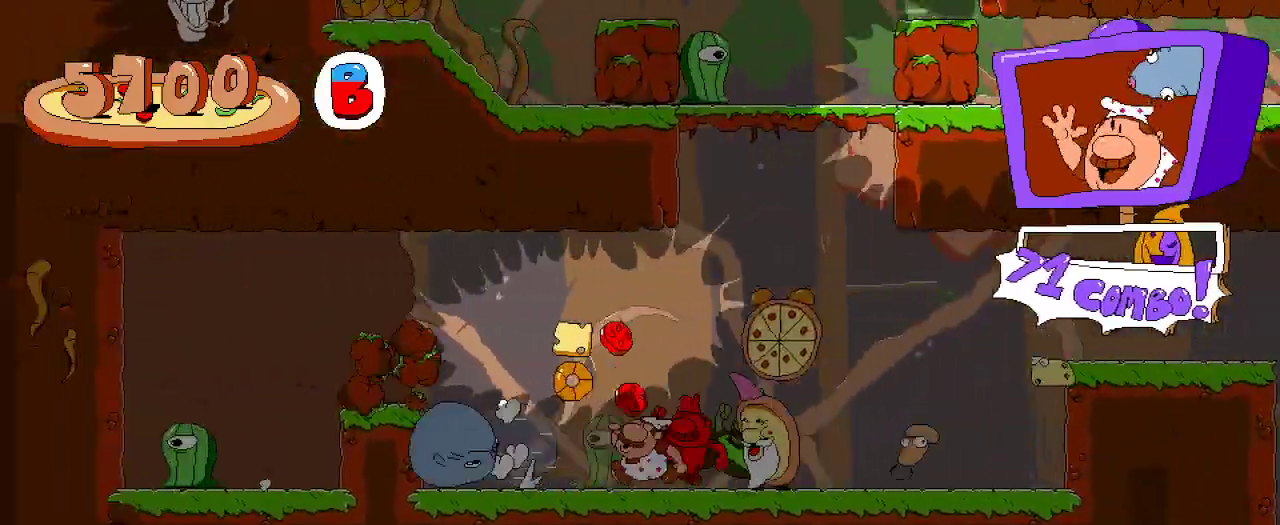
{"buttons": ["R2", "DPAD_LEFT"], "left_stick": "center", "right_stick": "center", "events": [[67, "A", "down"], [333, "A", "up"]]}
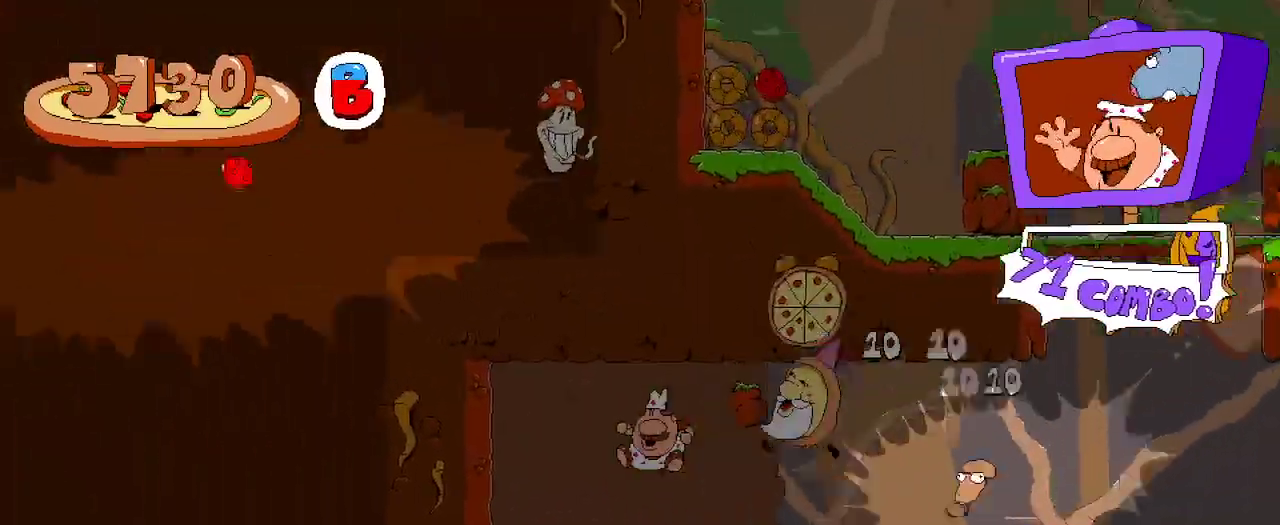
{"buttons": ["R2"], "left_stick": "center", "right_stick": "center"}
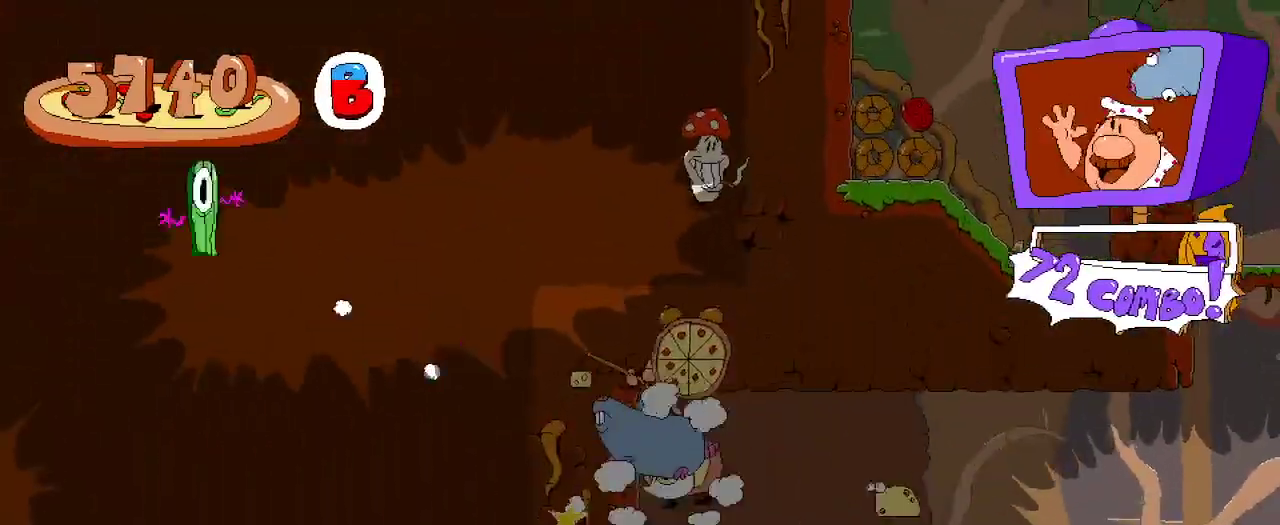
{"buttons": ["A", "R2", "DPAD_RIGHT"], "left_stick": "center", "right_stick": "center", "events": [[133, "DPAD_RIGHT", "down"], [433, "A", "down"]]}
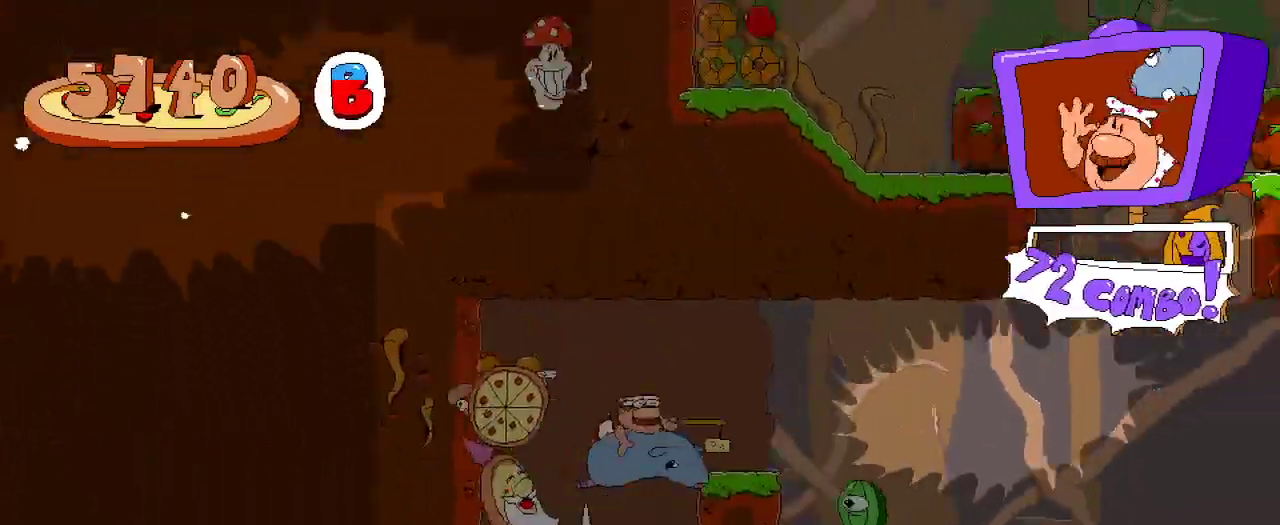
{"buttons": ["R2", "DPAD_LEFT"], "left_stick": "center", "right_stick": "center"}
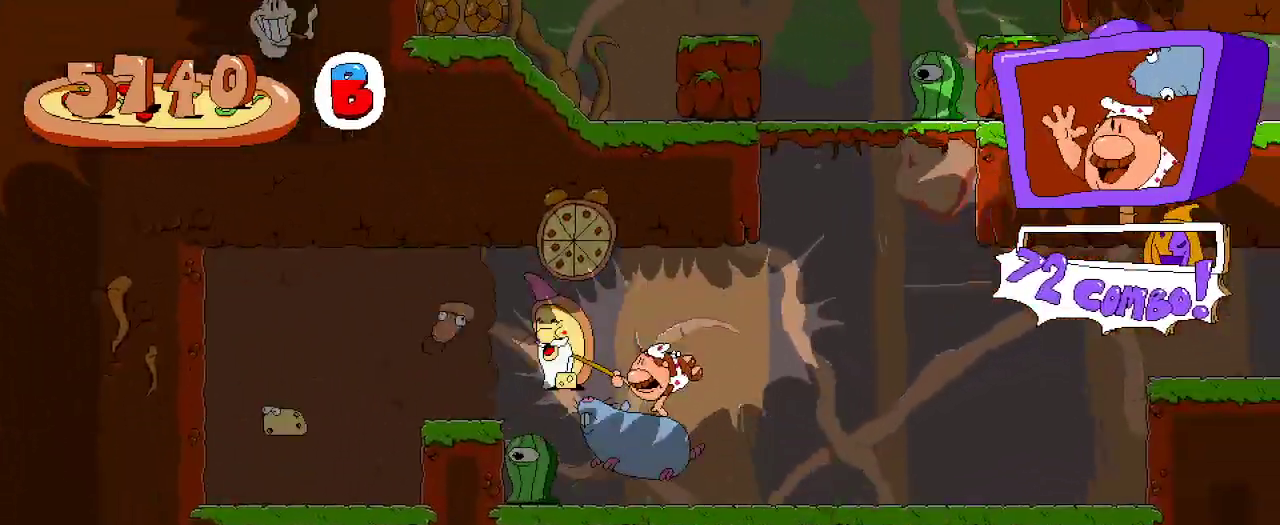
{"buttons": ["R2", "DPAD_RIGHT"], "left_stick": "center", "right_stick": "center"}
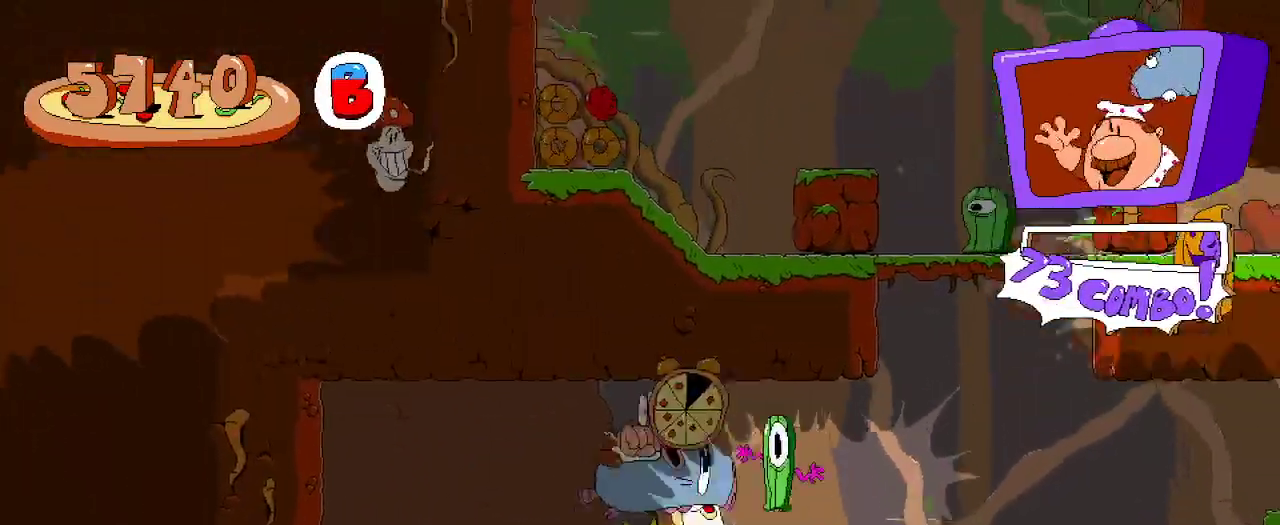
{"buttons": ["R2"], "left_stick": "center", "right_stick": "center", "events": [[433, "DPAD_RIGHT", "up"]]}
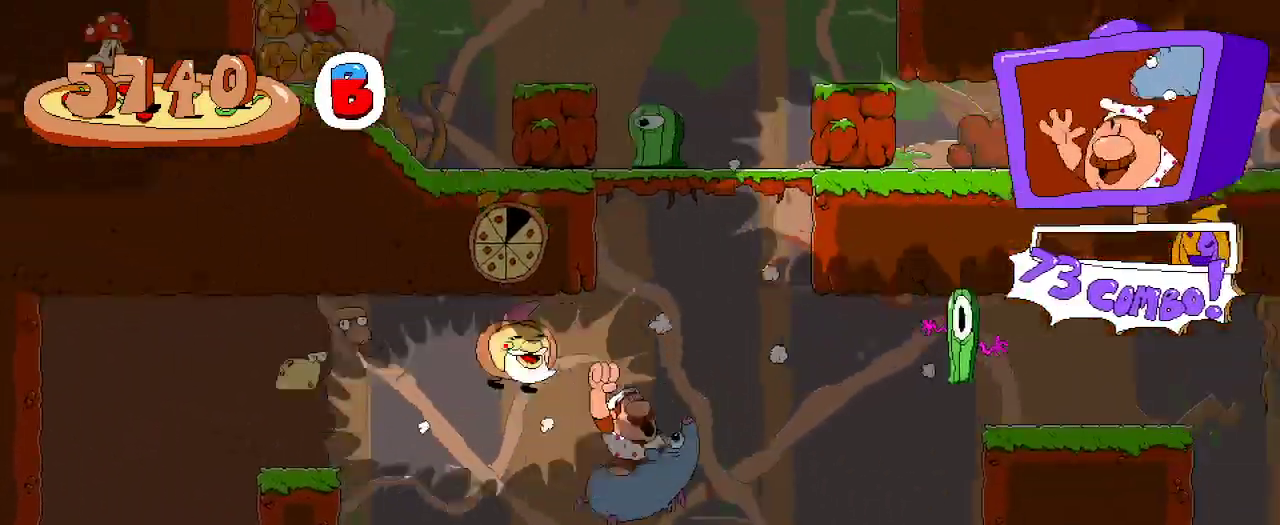
{"buttons": ["A", "R2"], "left_stick": "center", "right_stick": "center", "events": [[200, "A", "down"], [300, "DPAD_RIGHT", "down"], [400, "A", "up"], [433, "DPAD_RIGHT", "up"], [500, "A", "down"]]}
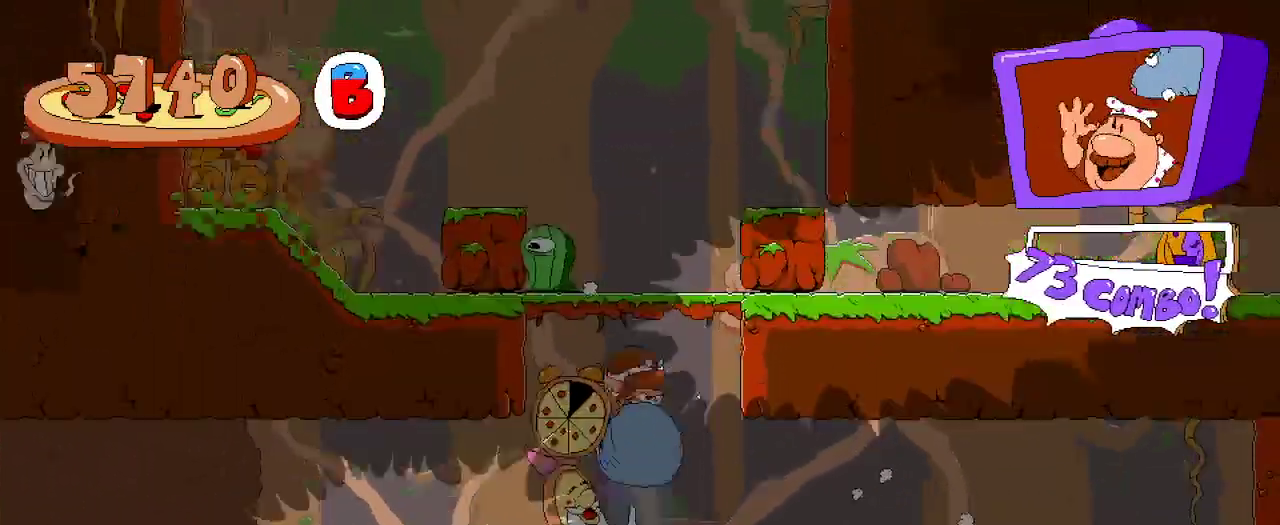
{"buttons": ["R2", "DPAD_LEFT"], "left_stick": "center", "right_stick": "center", "events": [[167, "DPAD_LEFT", "down"], [500, "A", "up"]]}
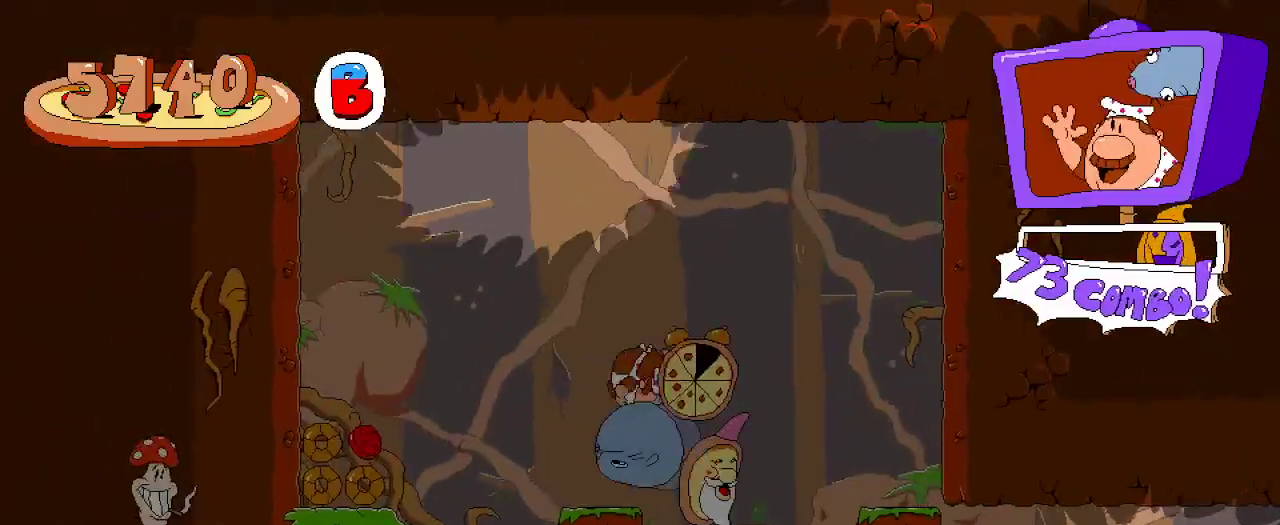
{"buttons": ["A", "R2", "DPAD_LEFT"], "left_stick": "center", "right_stick": "center", "events": [[467, "A", "down"]]}
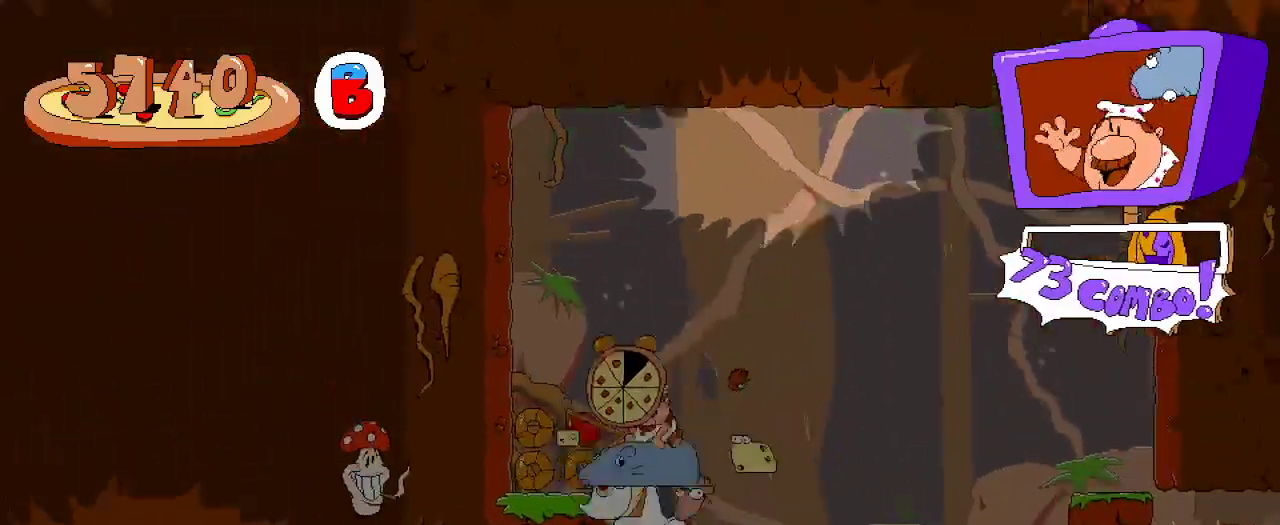
{"buttons": ["R2", "DPAD_UP", "DPAD_RIGHT"], "left_stick": "center", "right_stick": "center"}
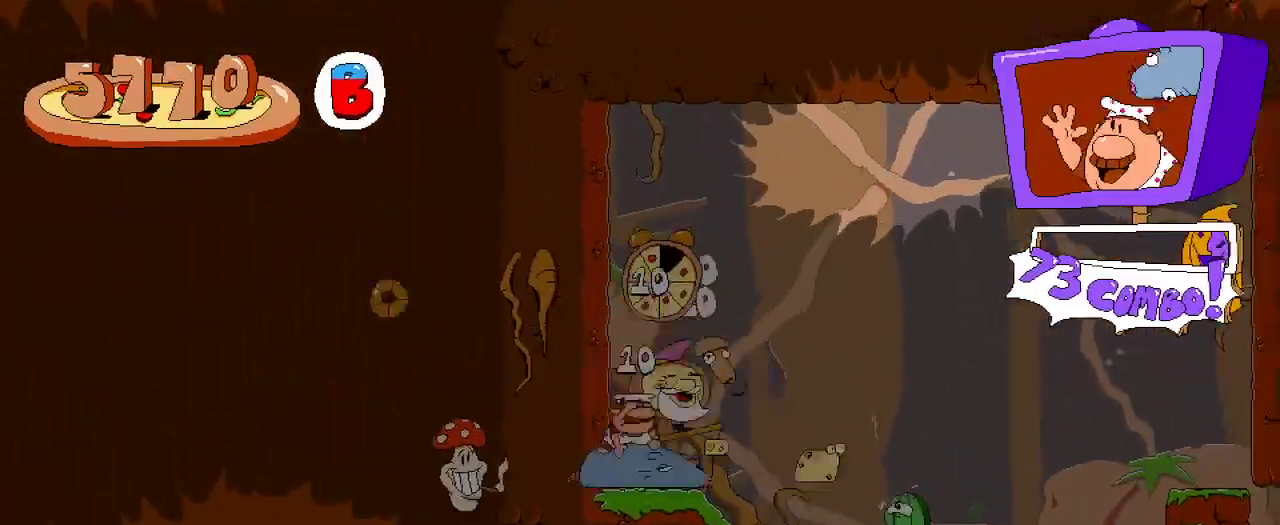
{"buttons": ["R2", "DPAD_RIGHT"], "left_stick": "center", "right_stick": "center", "events": [[133, "X", "down"], [167, "X", "up"], [267, "DPAD_UP", "up"]]}
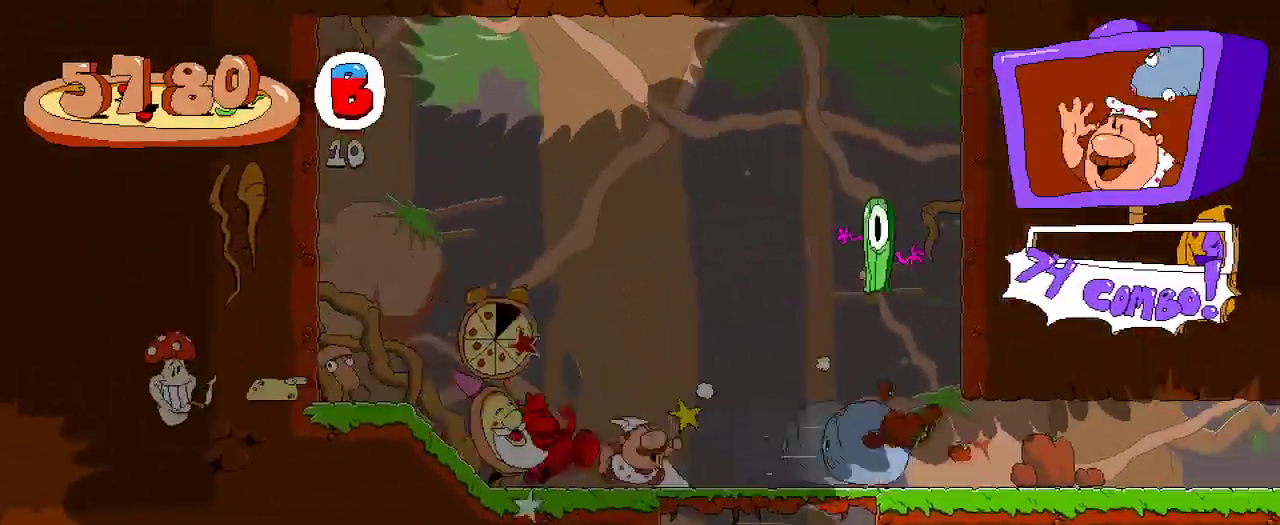
{"buttons": ["R2", "DPAD_RIGHT"], "left_stick": "center", "right_stick": "center", "events": []}
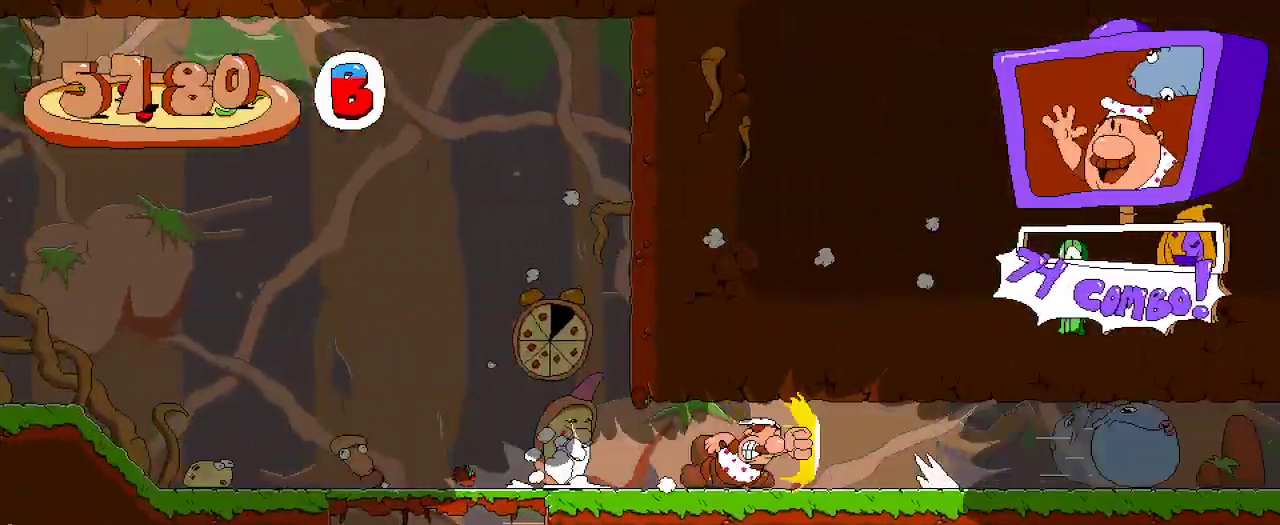
{"buttons": ["R2", "DPAD_RIGHT"], "left_stick": "center", "right_stick": "center", "events": []}
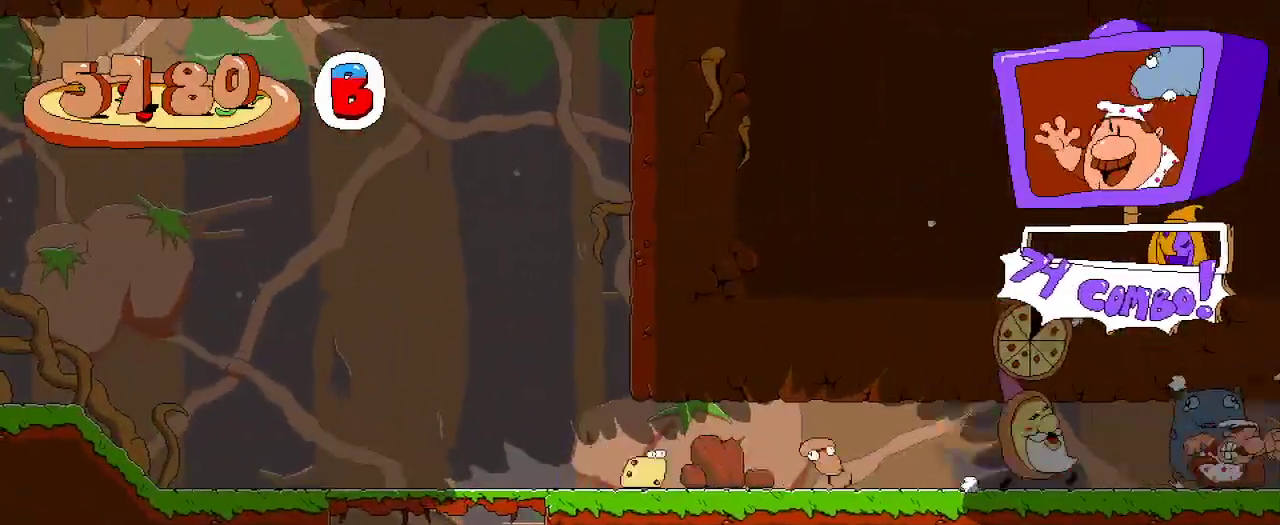
{"buttons": ["R2", "DPAD_RIGHT"], "left_stick": "center", "right_stick": "center", "events": []}
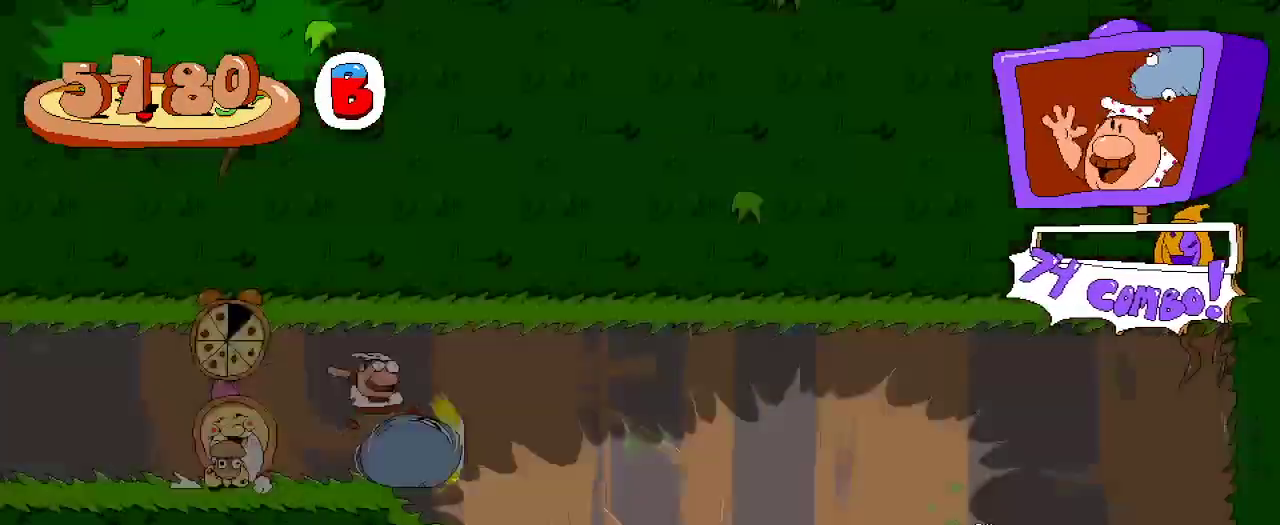
{"buttons": ["R2", "DPAD_RIGHT"], "left_stick": "center", "right_stick": "center", "events": []}
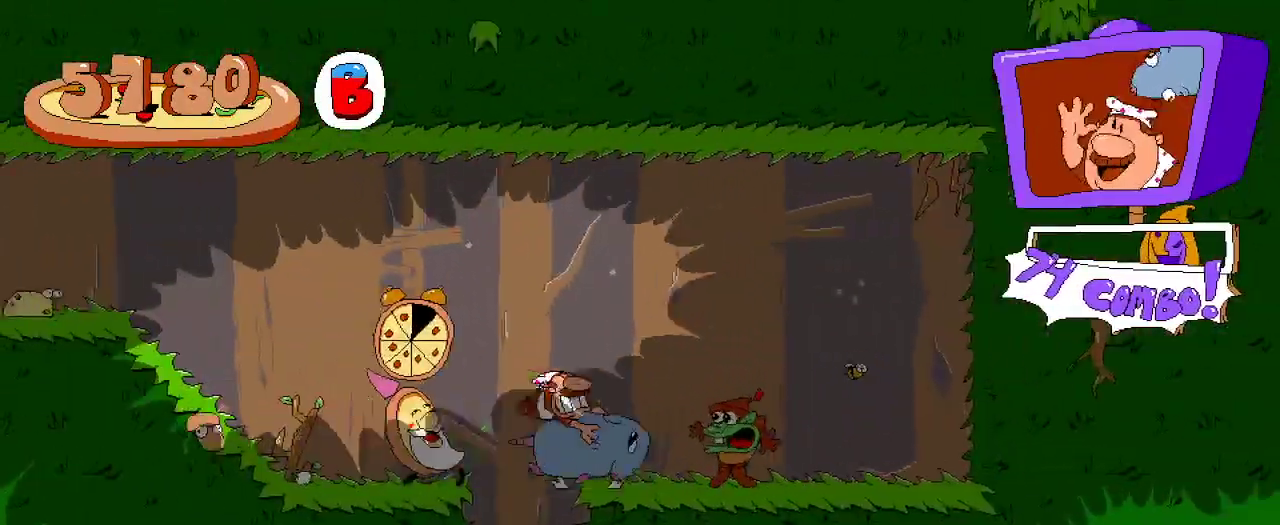
{"buttons": ["R2", "DPAD_LEFT"], "left_stick": "center", "right_stick": "center", "events": [[267, "DPAD_RIGHT", "up"], [333, "DPAD_LEFT", "down"]]}
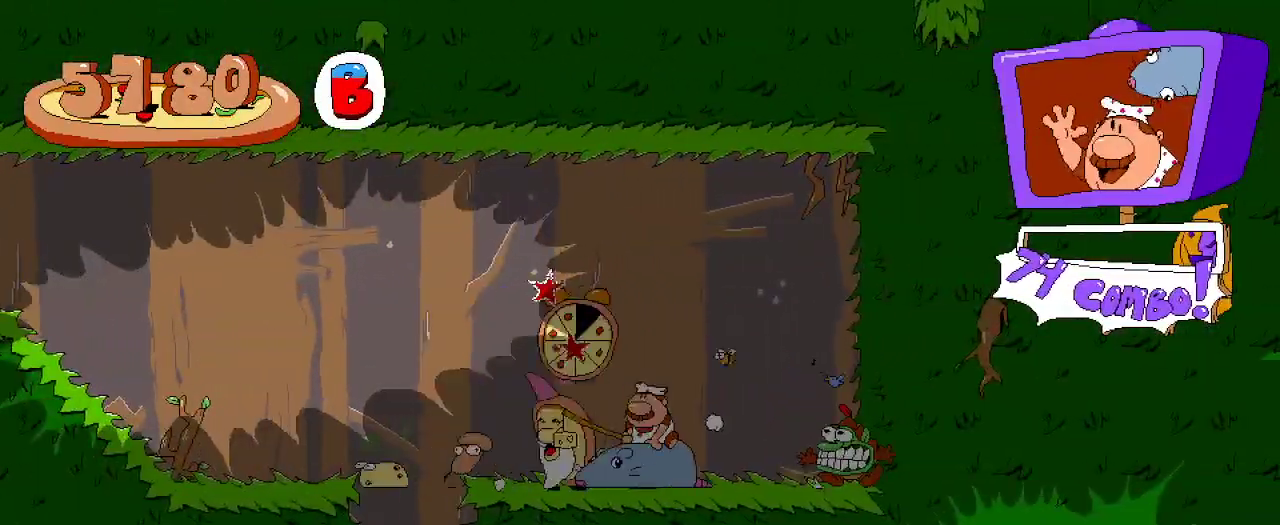
{"buttons": ["R2", "DPAD_LEFT"], "left_stick": "center", "right_stick": "center", "events": [[33, "DPAD_LEFT", "up"], [67, "DPAD_RIGHT", "down"], [233, "X", "down"], [333, "DPAD_RIGHT", "up"], [367, "X", "up"], [400, "DPAD_LEFT", "down"]]}